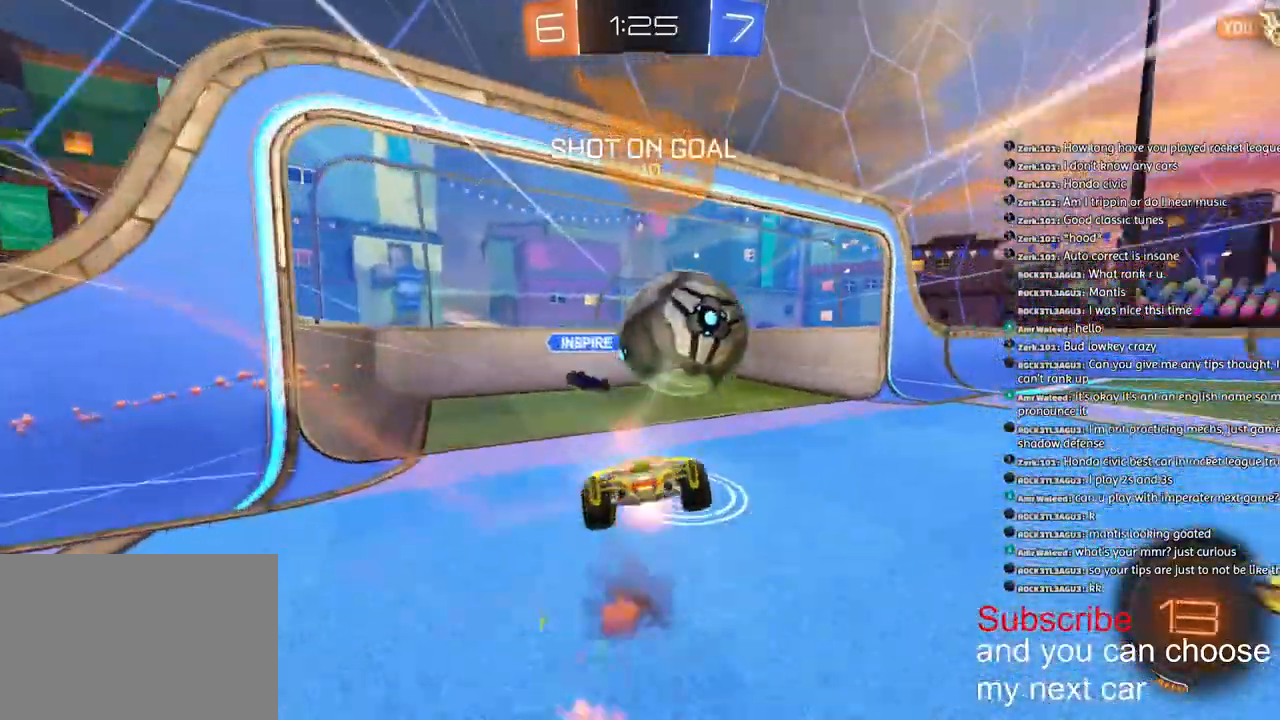
Gameplay with a controller (PlayStation layout); each line is a JSON object with the inputs held at the frame after it. "events" lists button and stick changes between this image and that frame as [ms after this image, input, new state], when the widget could be followed in between.
{"buttons": [], "left_stick": "center", "right_stick": "center", "events": [[33, "R2", "up"]]}
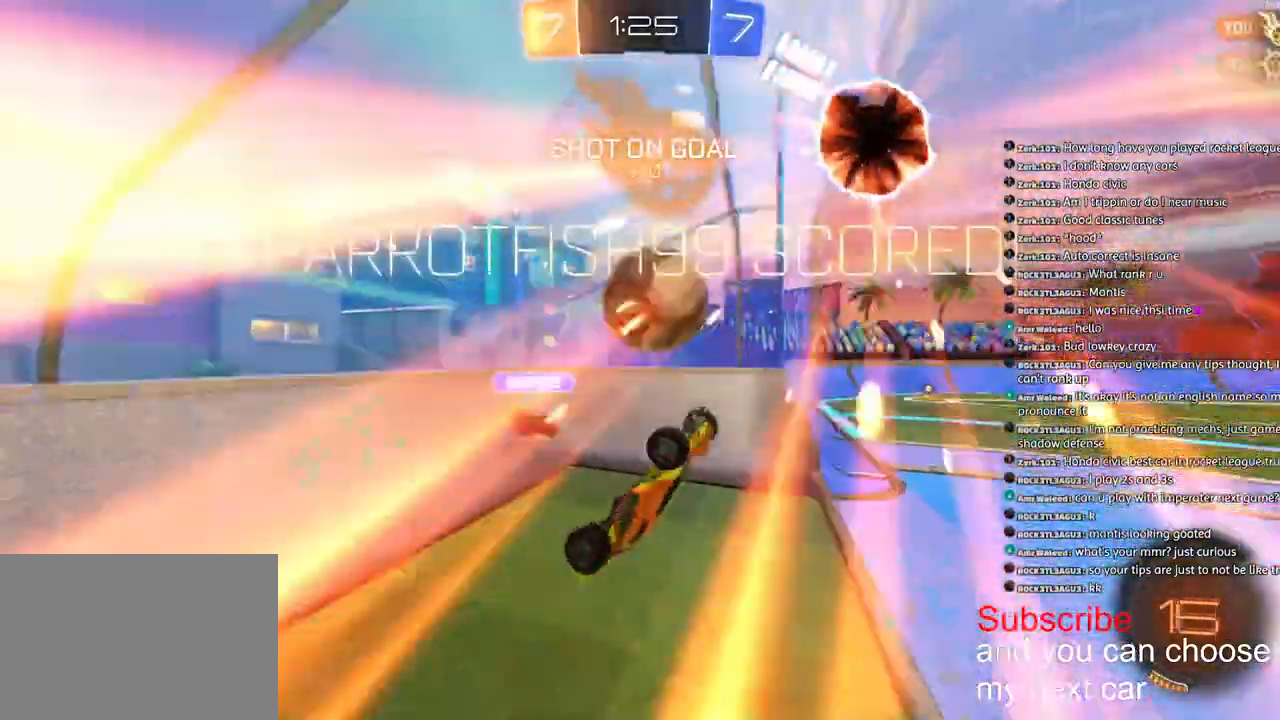
{"buttons": [], "left_stick": "center", "right_stick": "center", "events": [[417, "TRIANGLE", "down"], [500, "TRIANGLE", "up"]]}
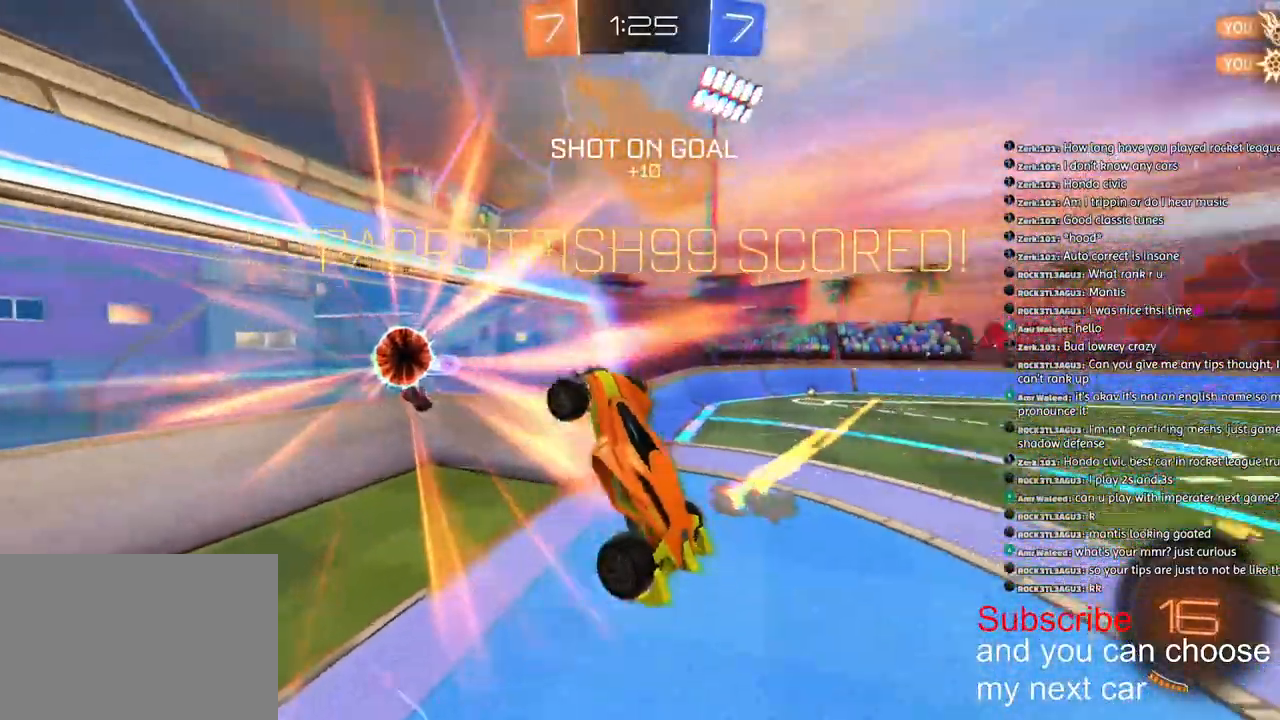
{"buttons": ["R2"], "left_stick": "center", "right_stick": "center", "events": [[500, "R2", "down"]]}
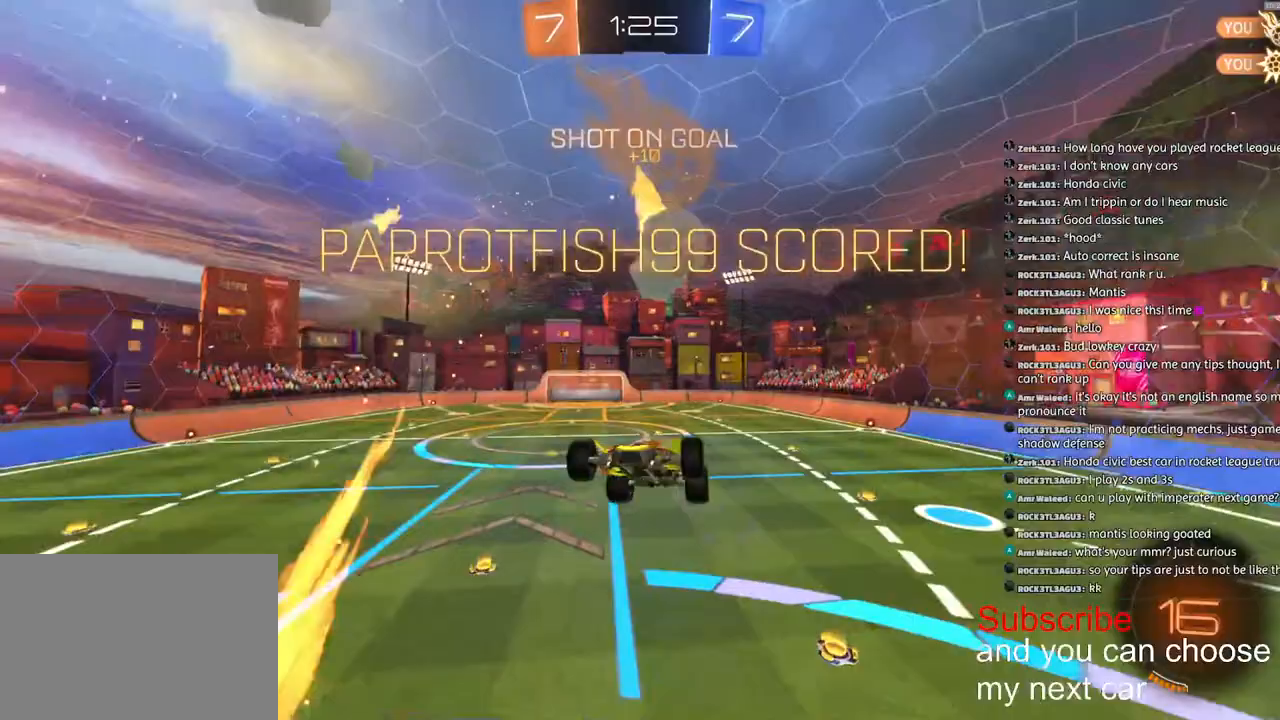
{"buttons": ["R2"], "left_stick": "up-right", "right_stick": "center", "events": [[233, "left_stick", "up-right"]]}
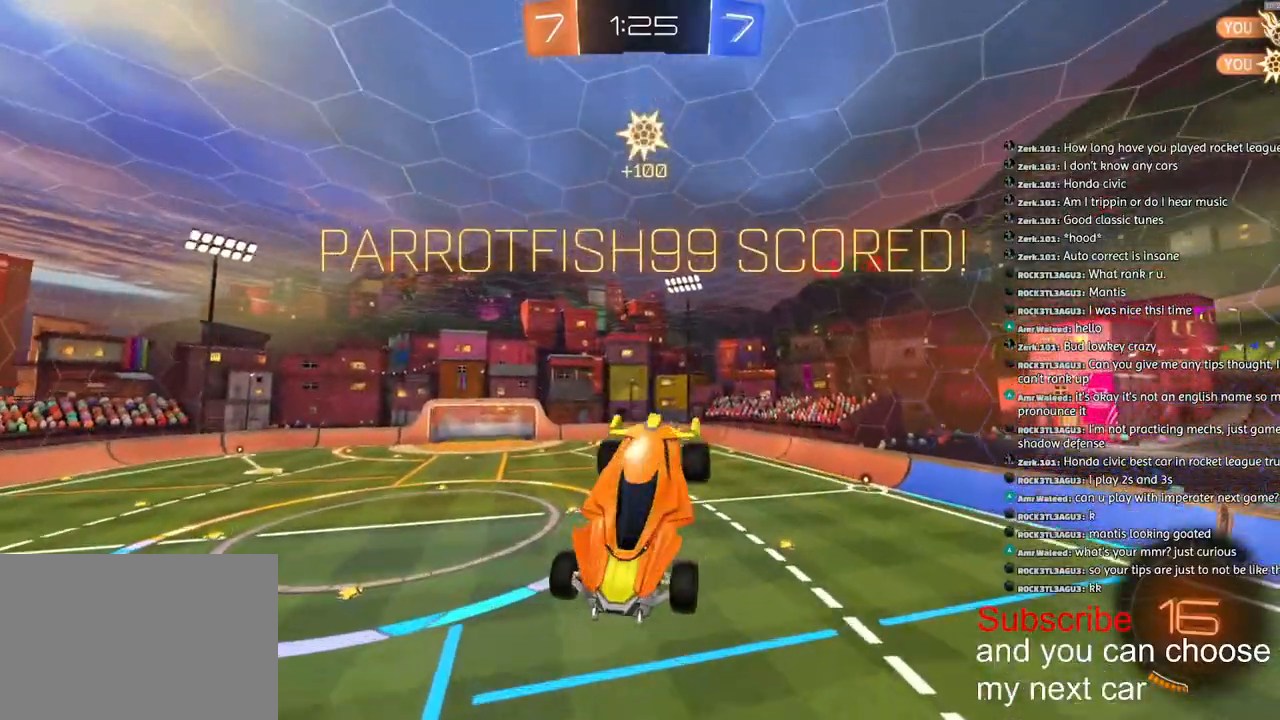
{"buttons": ["L2", "R1", "R2"], "left_stick": "down", "right_stick": "center", "events": [[50, "L2", "down"], [167, "R1", "down"], [167, "TRIANGLE", "down"], [317, "left_stick", "up-left"], [367, "left_stick", "down-left"], [417, "left_stick", "down"], [433, "TRIANGLE", "up"]]}
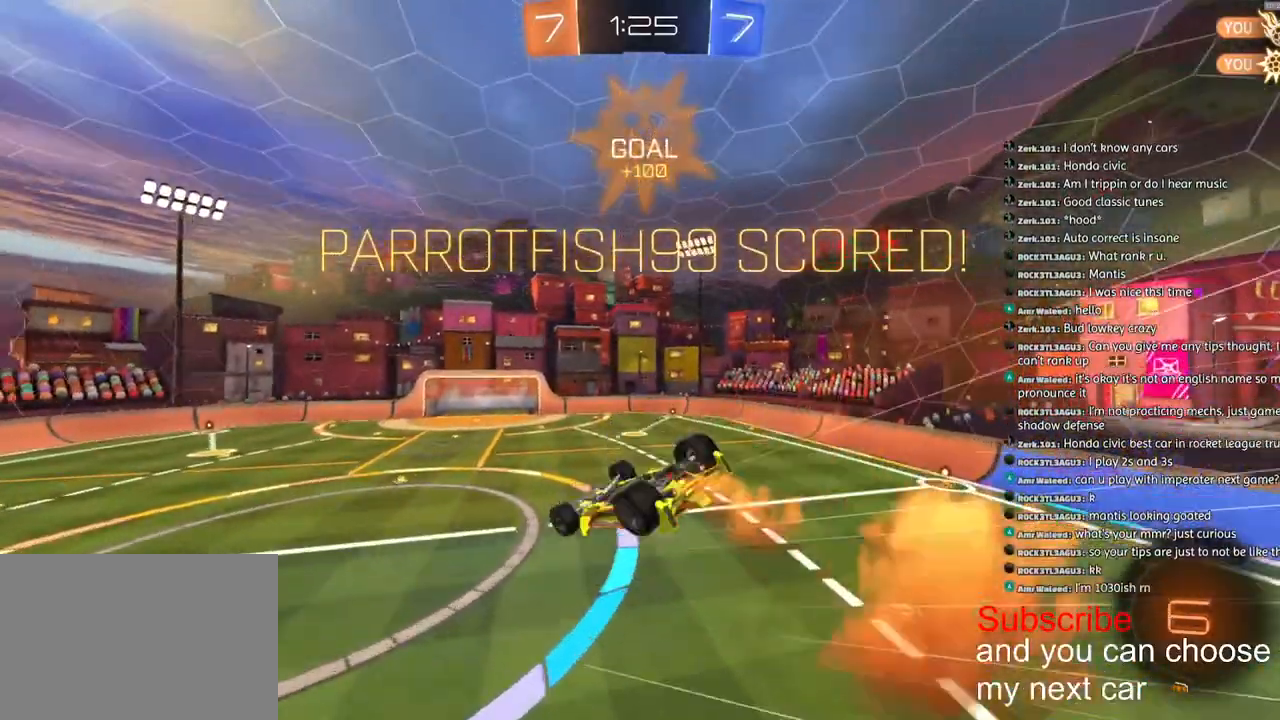
{"buttons": ["R2"], "left_stick": "center", "right_stick": "center", "events": [[67, "SQUARE", "down"], [167, "left_stick", "down-right"], [250, "L2", "up"], [333, "SQUARE", "up"], [400, "R1", "up"], [483, "left_stick", "center"]]}
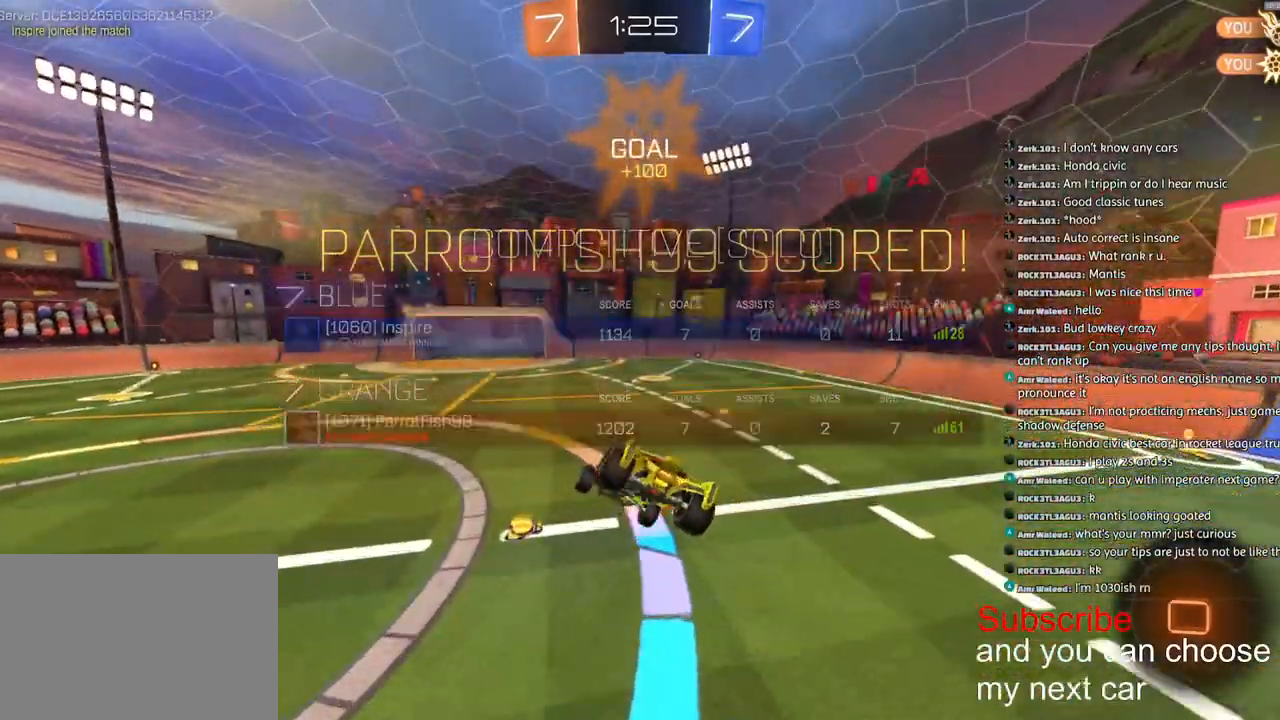
{"buttons": ["R2"], "left_stick": "center", "right_stick": "center", "events": []}
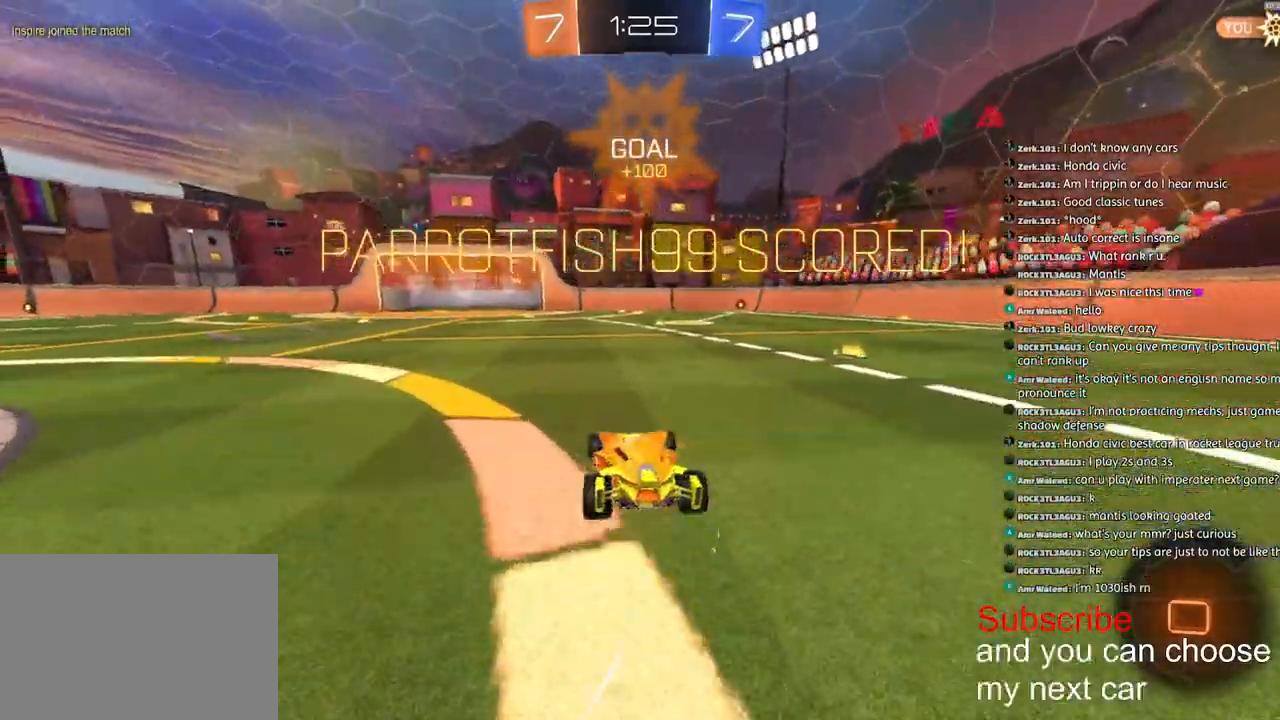
{"buttons": ["CROSS", "L1", "R2"], "left_stick": "down-right", "right_stick": "center", "events": [[83, "CROSS", "down"], [100, "L1", "down"], [100, "left_stick", "up-right"], [150, "CROSS", "up"], [217, "CROSS", "down"], [300, "left_stick", "down-right"], [400, "CROSS", "up"], [467, "CROSS", "down"]]}